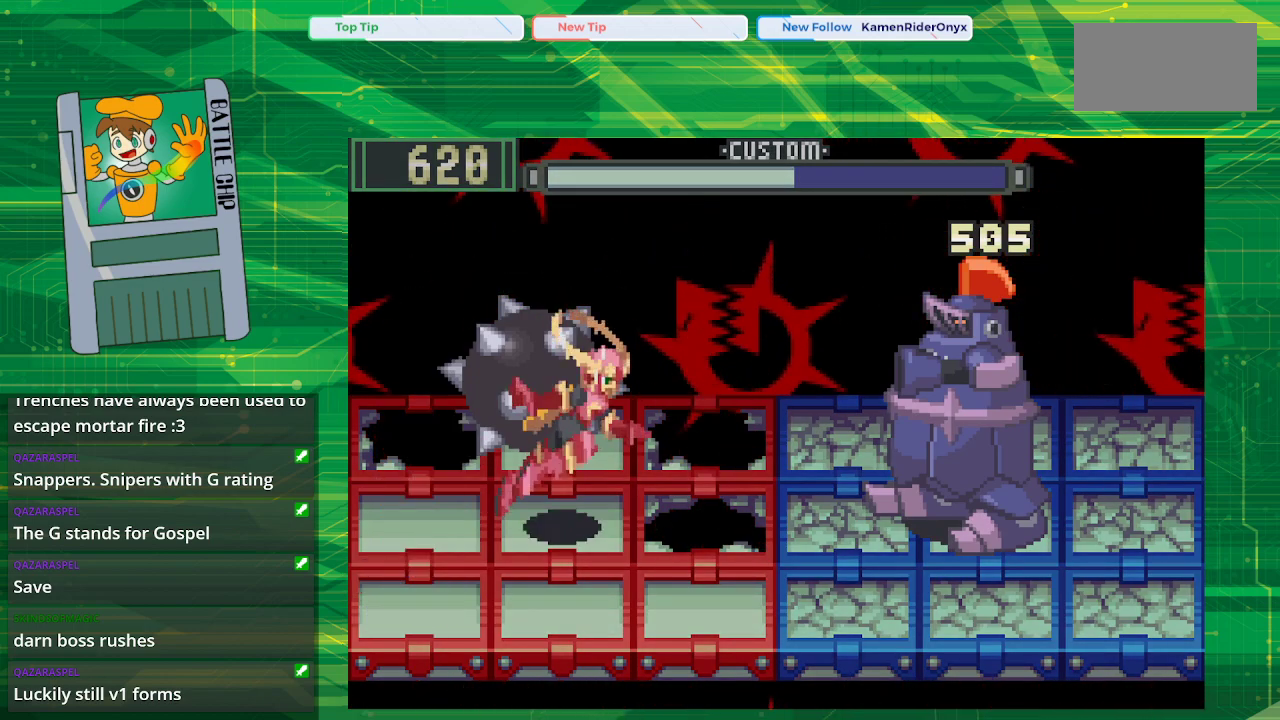
Gameplay with a controller (Nintendo layout); each line is a JSON object with the inputs held at the frame after it. "events" lists button and stick changes between this image and that frame as [ms after this image, input, new state], when the widget could be followed in between. Not read: L1 L3 R1 R3.
{"buttons": [], "events": []}
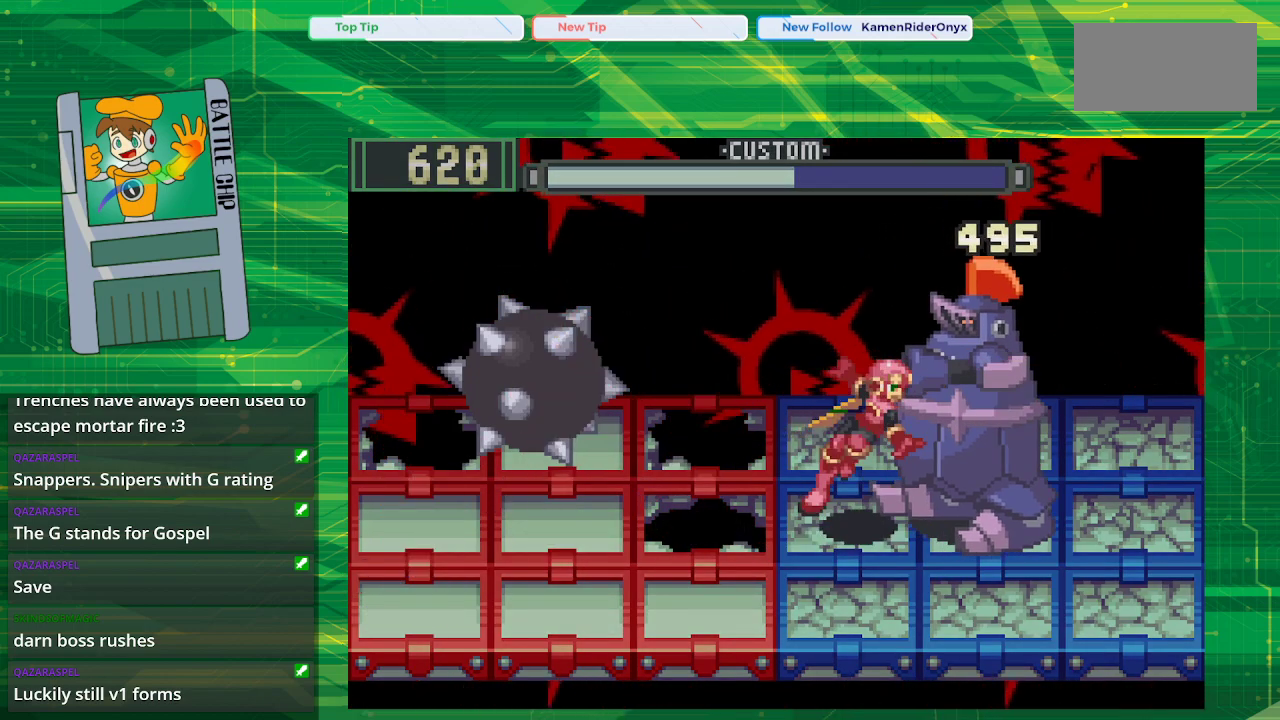
{"buttons": [], "events": []}
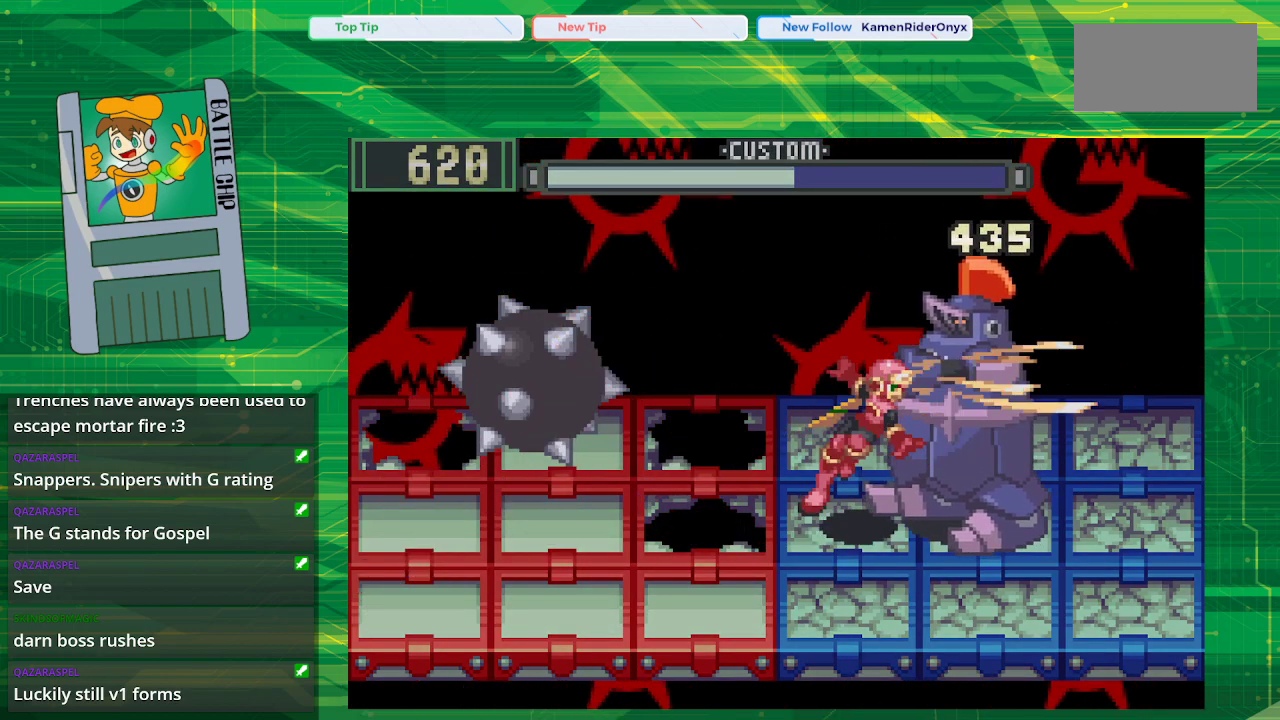
{"buttons": ["B"], "events": [[117, "B", "down"]]}
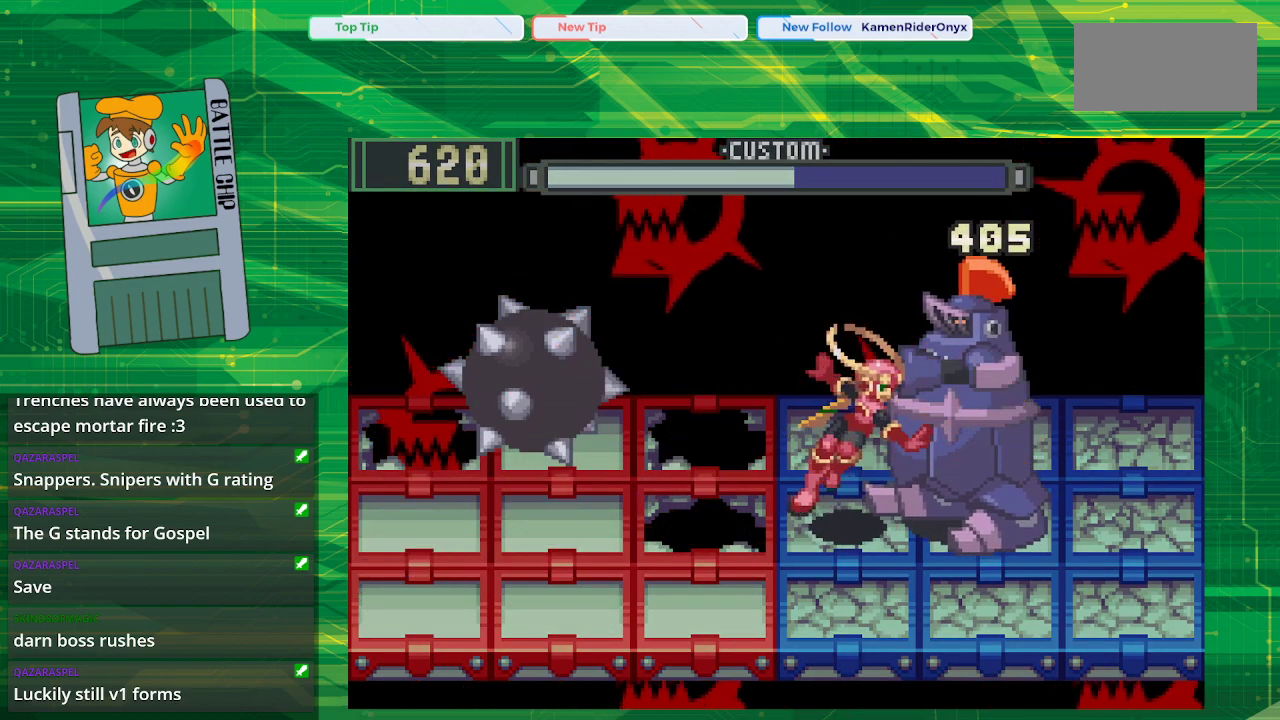
{"buttons": ["B"], "events": []}
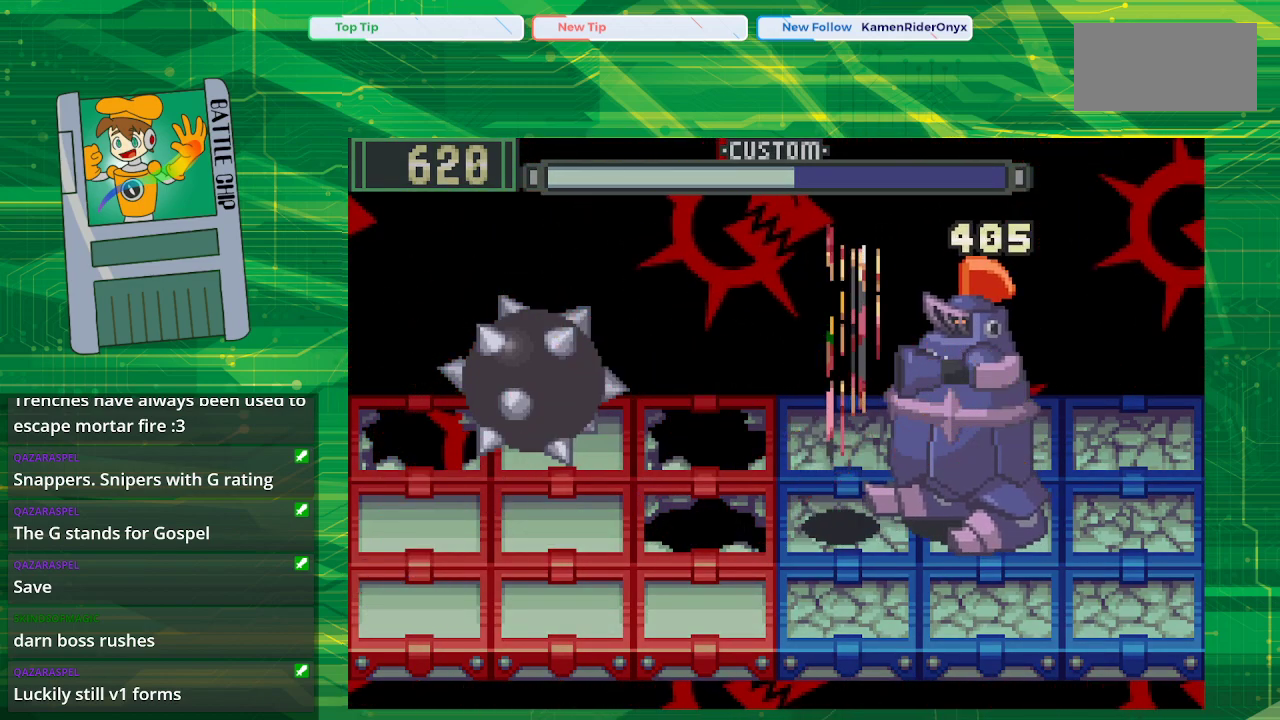
{"buttons": ["B"], "events": []}
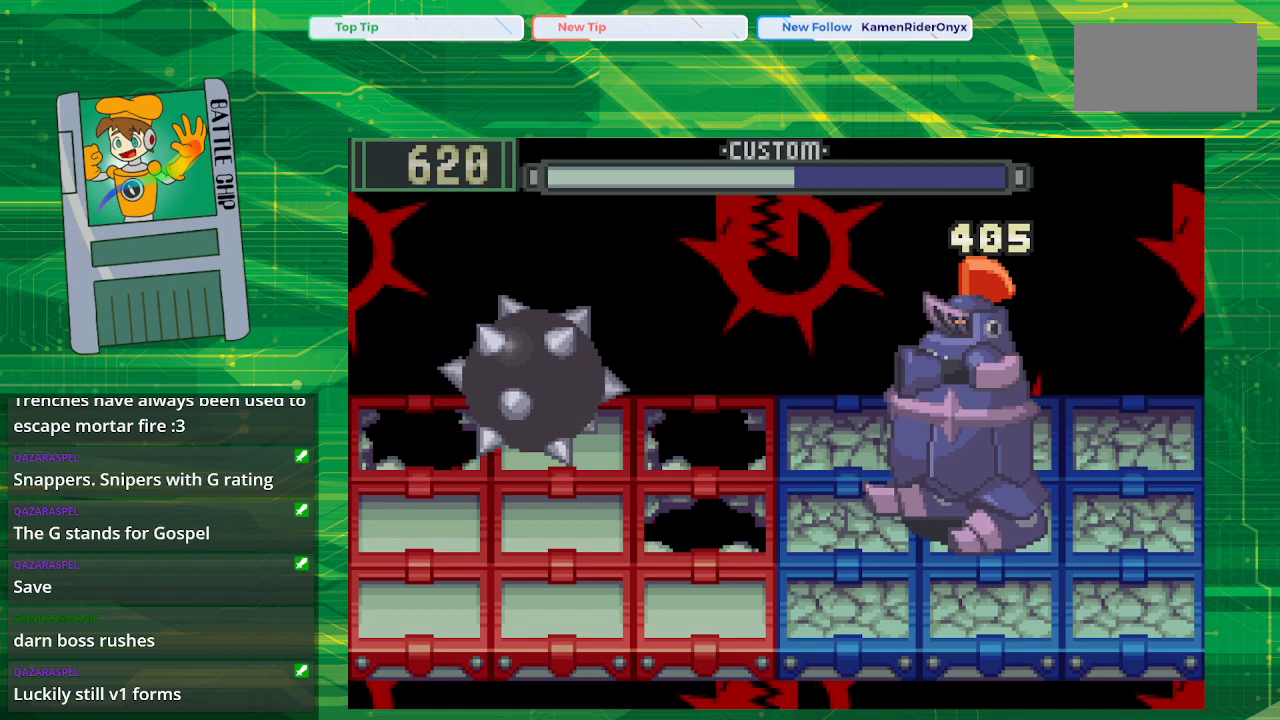
{"buttons": ["B"], "events": []}
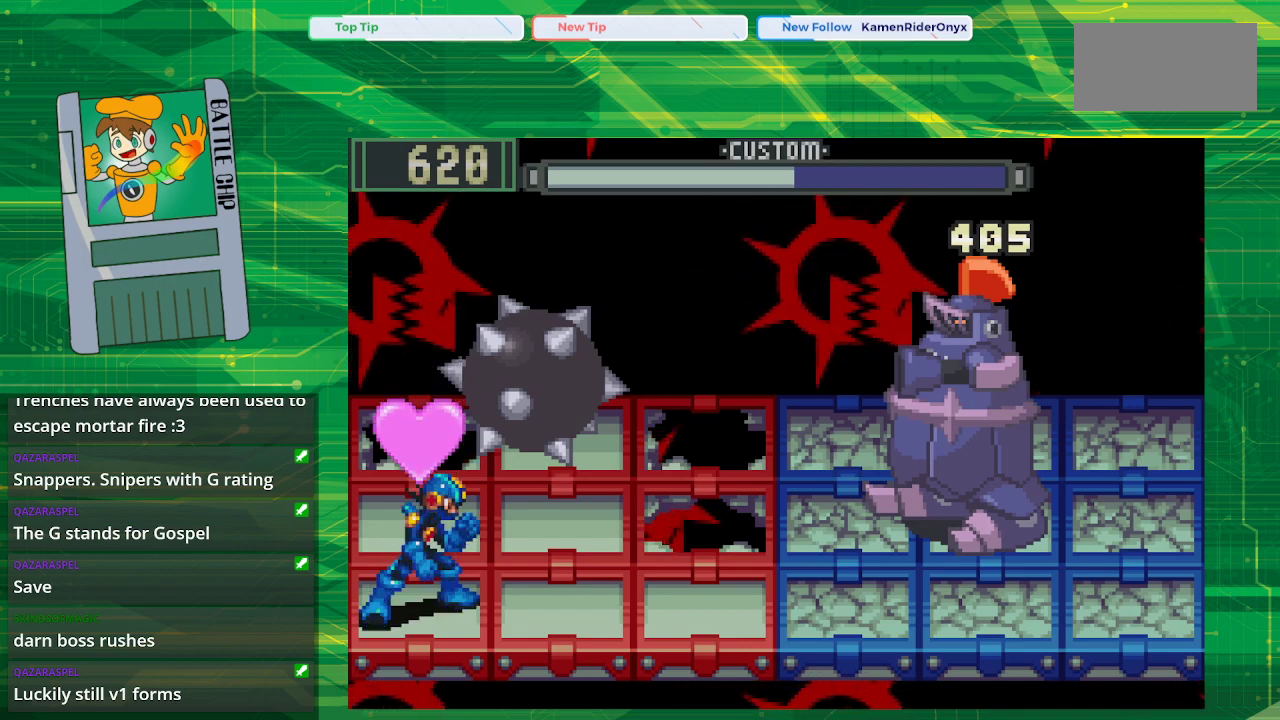
{"buttons": ["B"], "events": []}
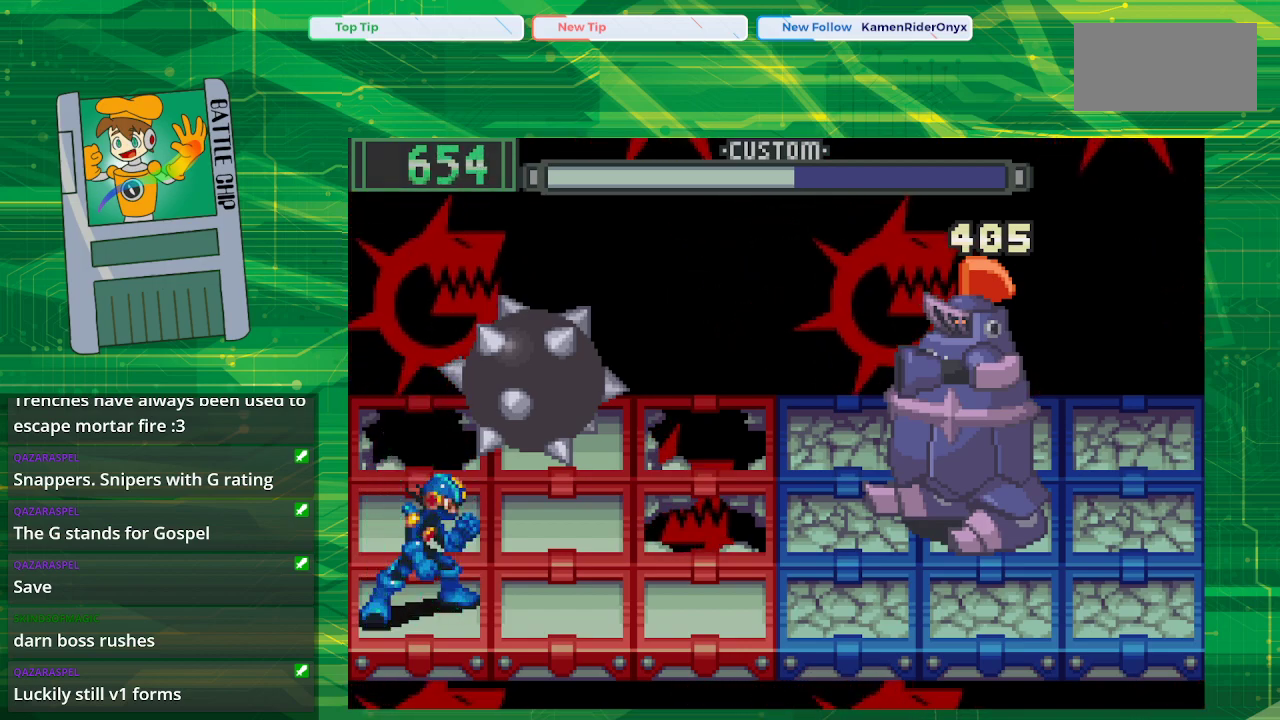
{"buttons": ["B"], "events": []}
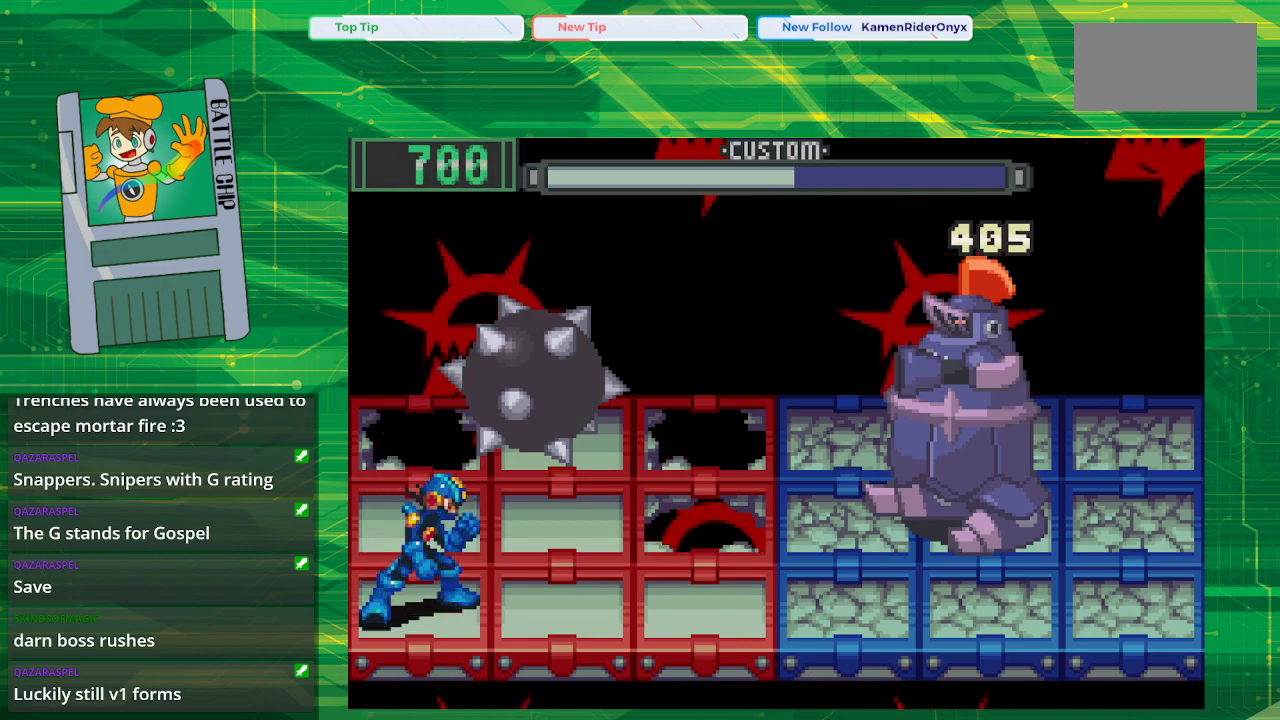
{"buttons": ["B"], "events": []}
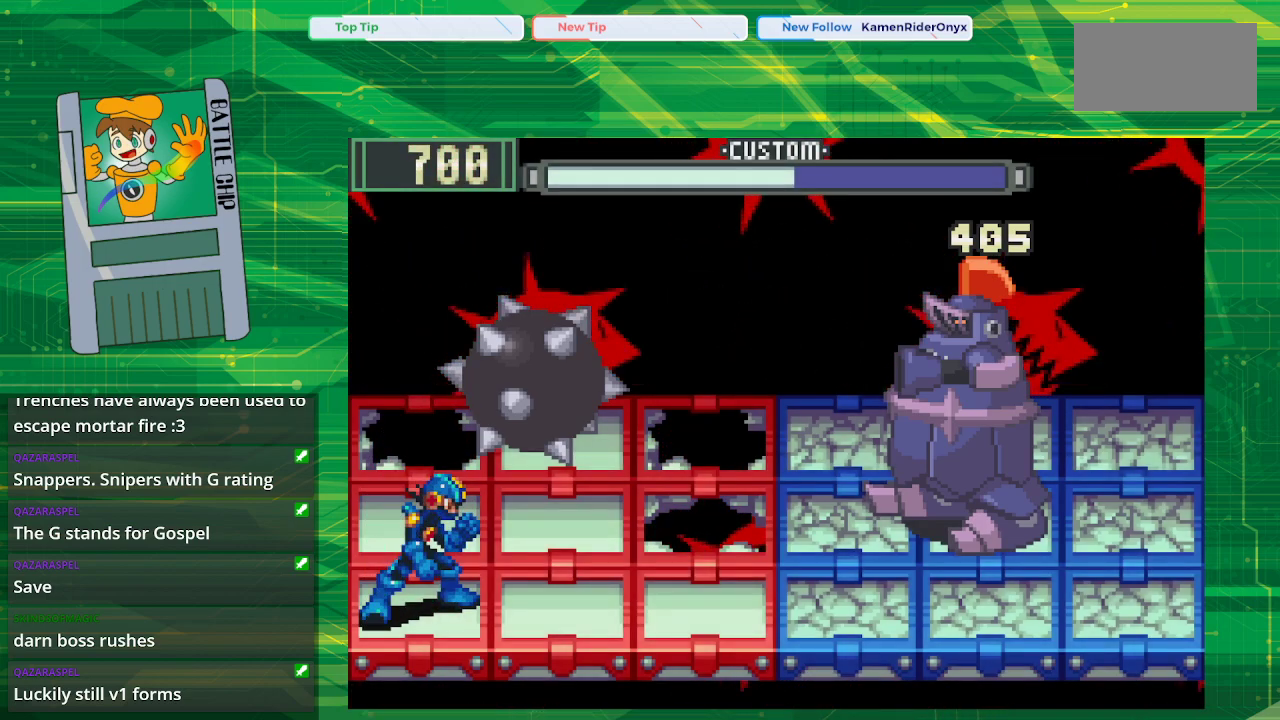
{"buttons": ["B"], "events": []}
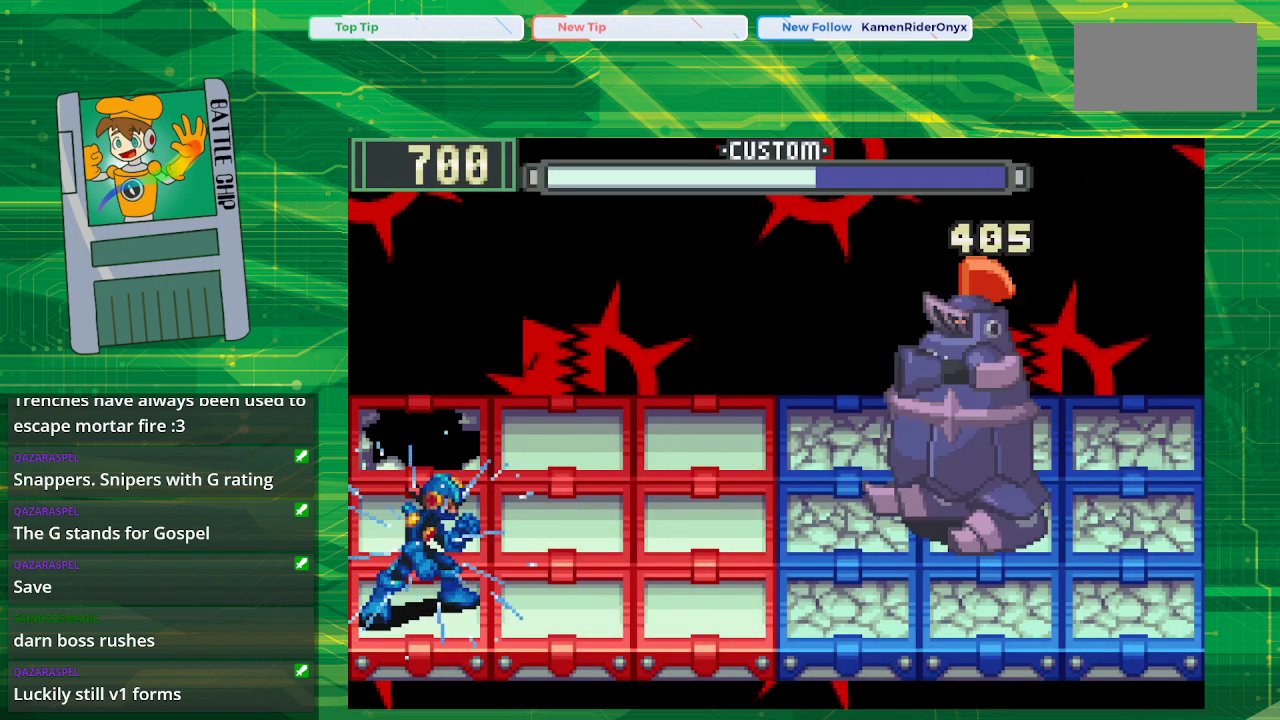
{"buttons": ["B"], "events": []}
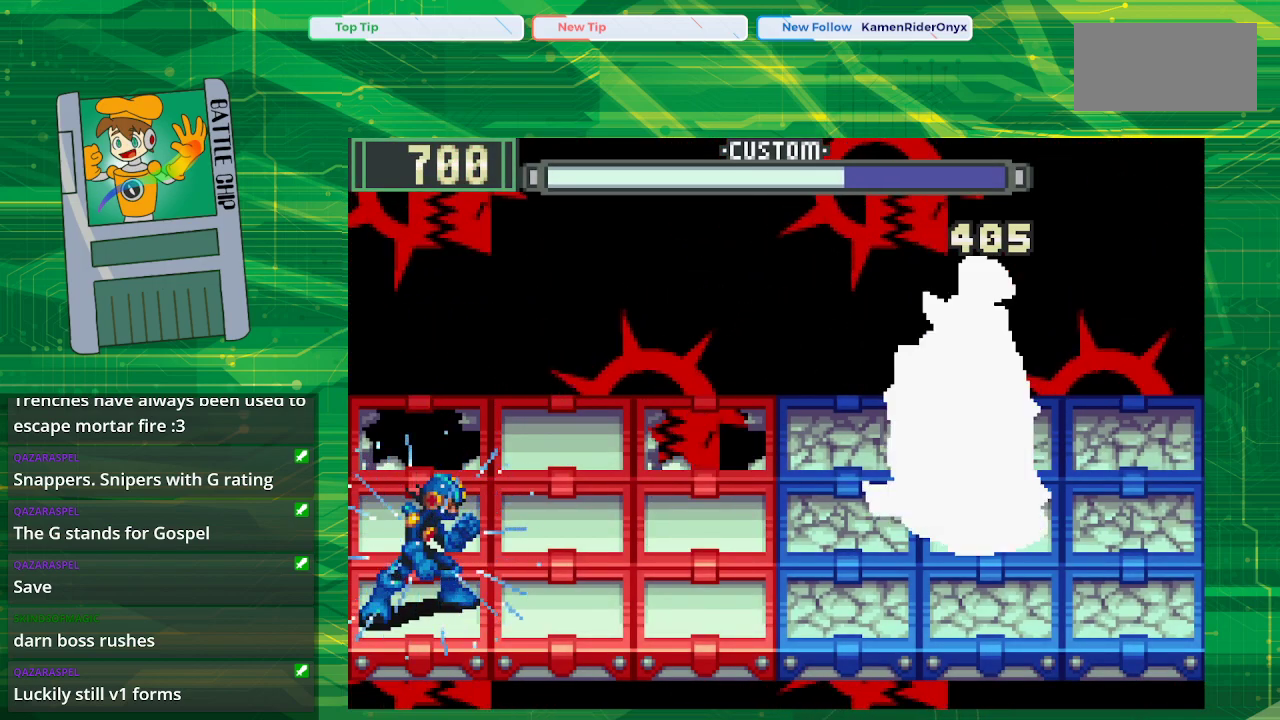
{"buttons": ["B"], "events": []}
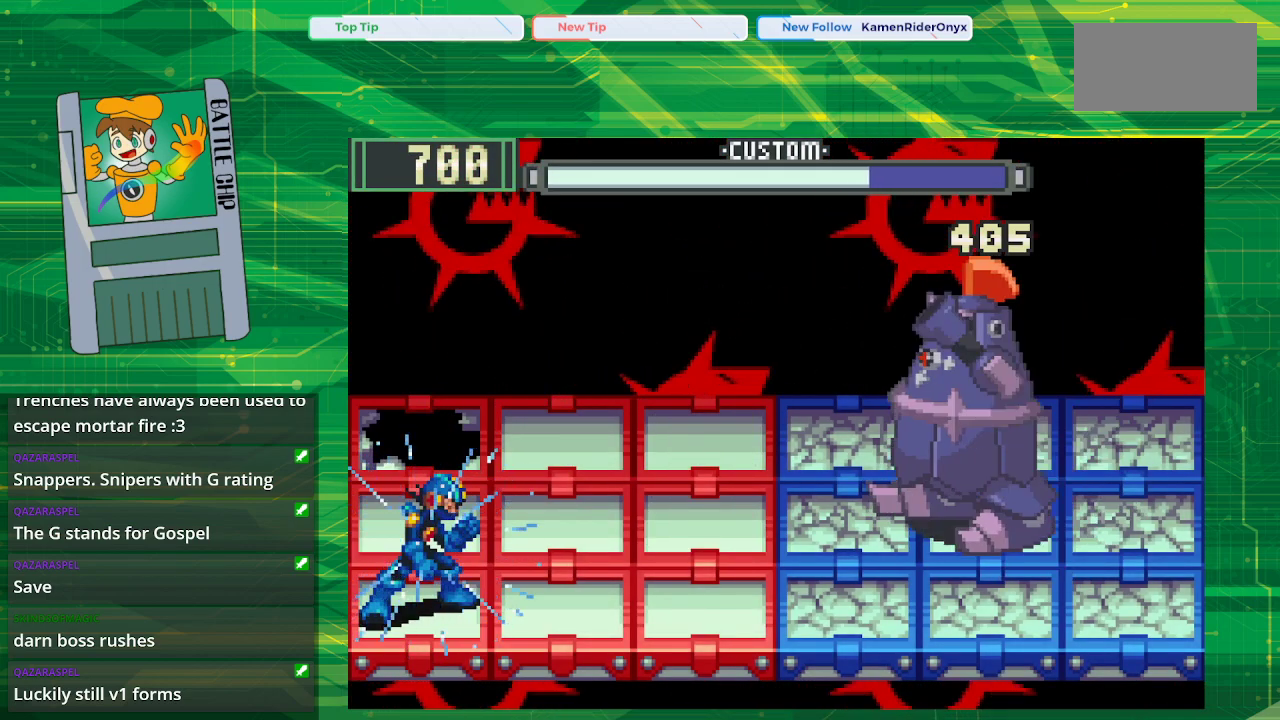
{"buttons": ["B"], "events": [[167, "DPAD_UP", "down"], [317, "DPAD_UP", "up"]]}
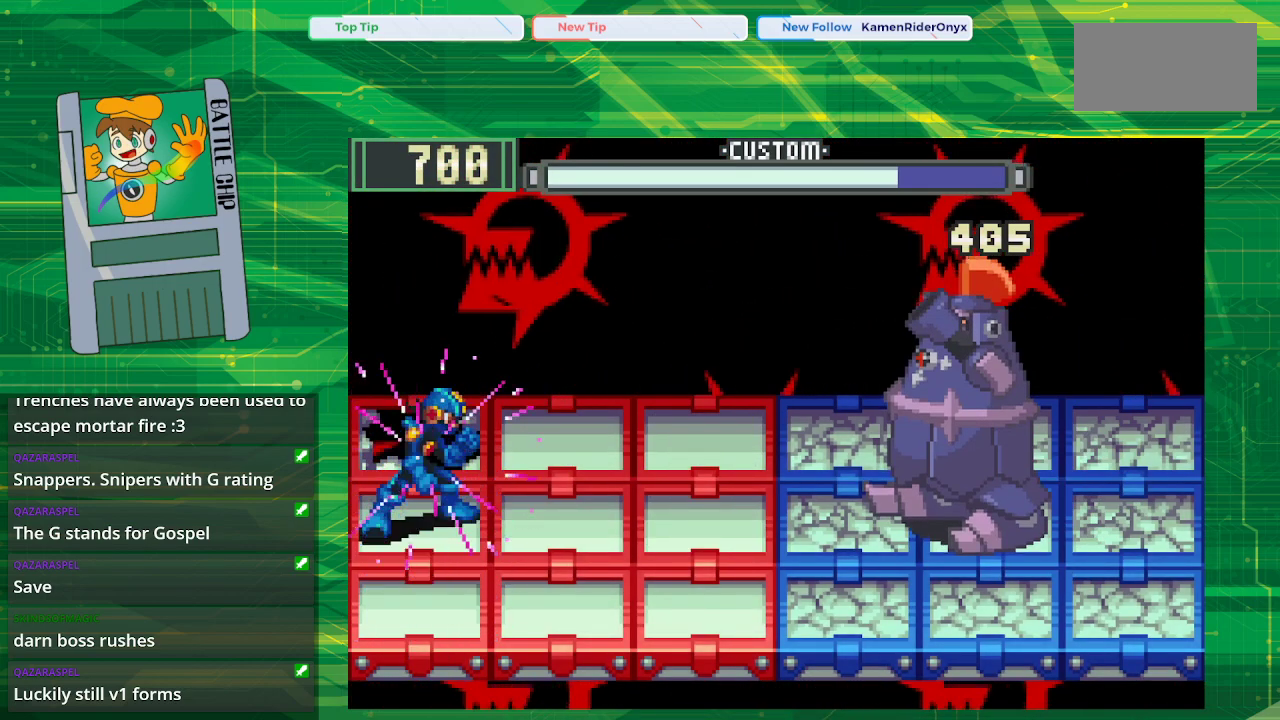
{"buttons": ["B", "DPAD_RIGHT"], "events": [[367, "DPAD_RIGHT", "down"]]}
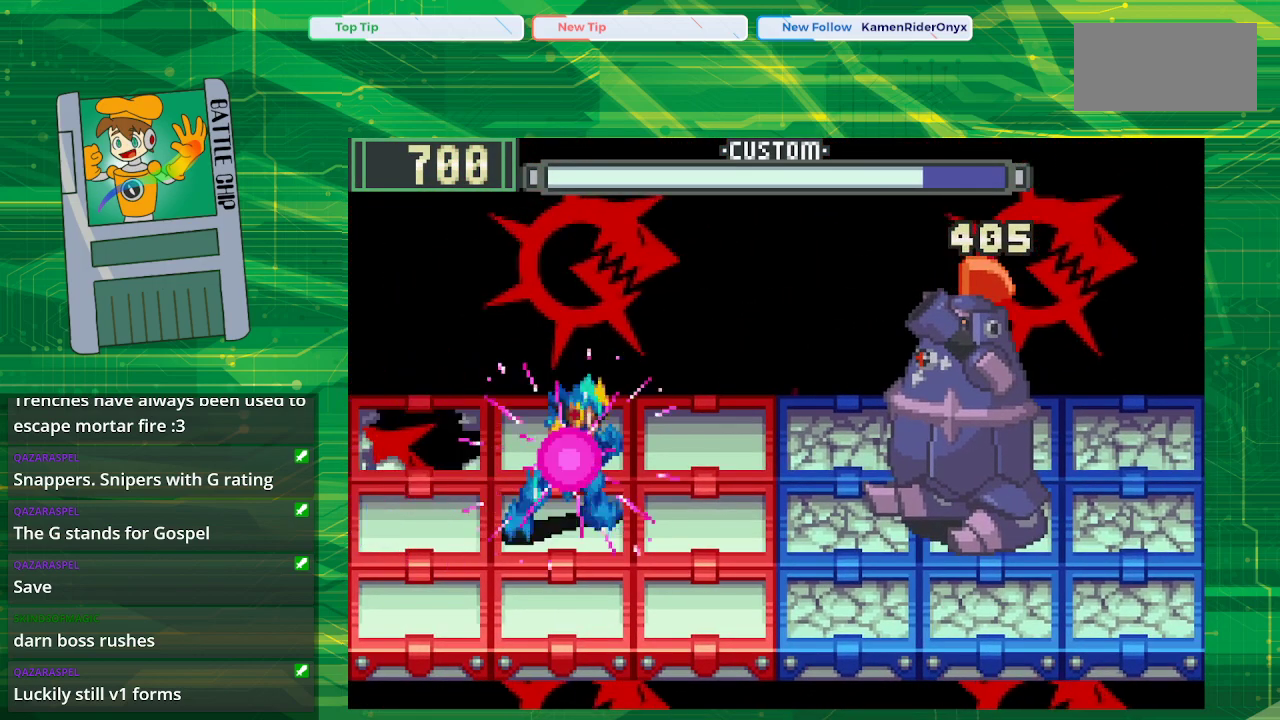
{"buttons": ["B", "DPAD_RIGHT"], "events": [[33, "DPAD_RIGHT", "up"], [367, "DPAD_RIGHT", "down"]]}
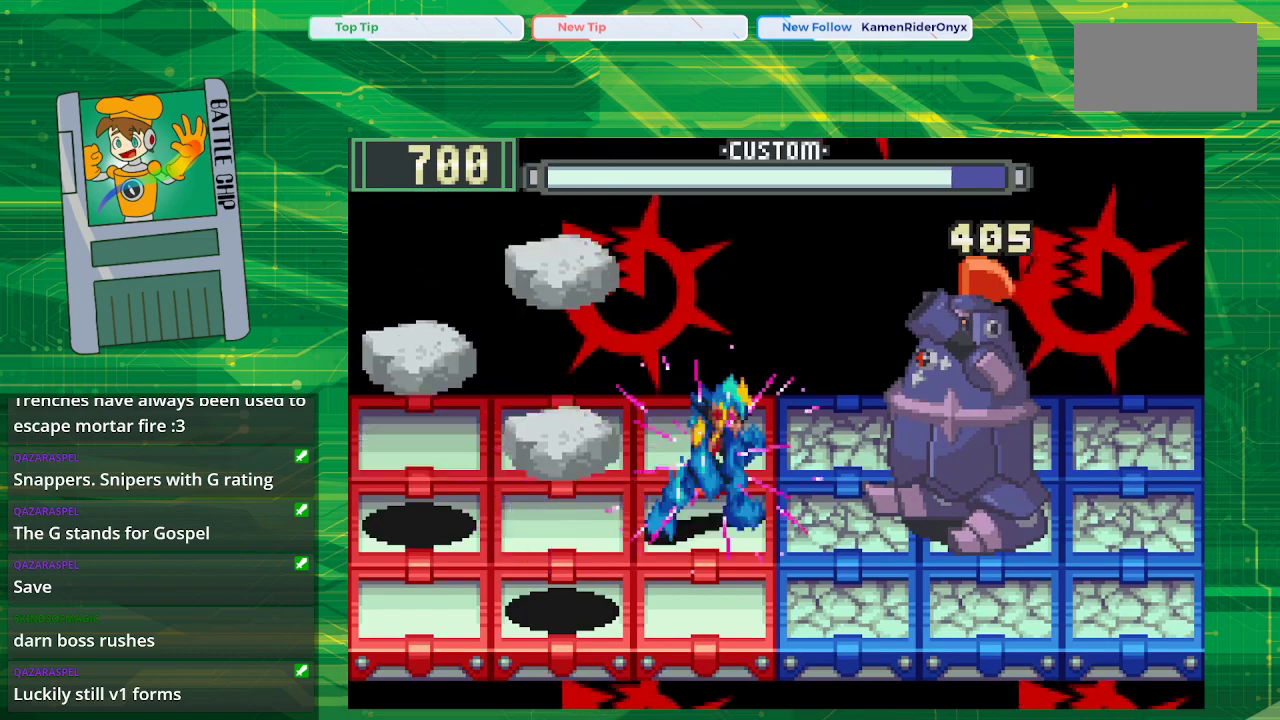
{"buttons": ["B"], "events": [[17, "DPAD_RIGHT", "up"]]}
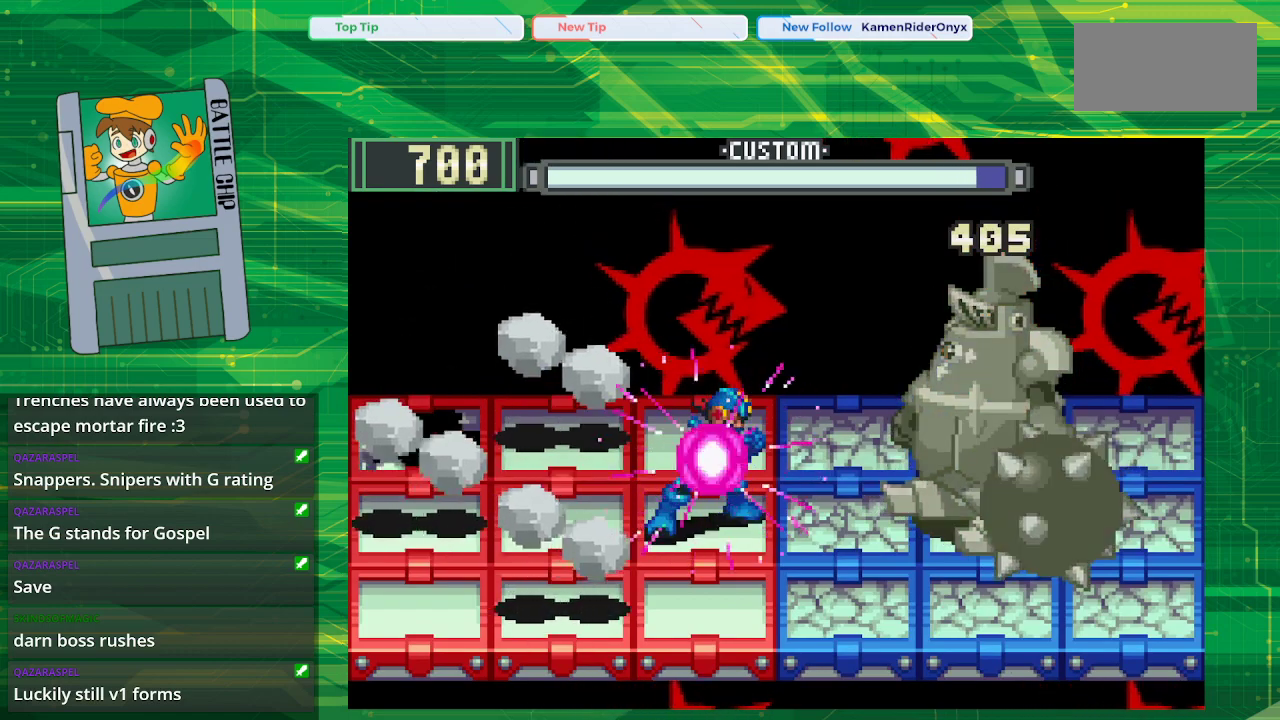
{"buttons": ["B"], "events": [[67, "B", "up"], [117, "B", "down"]]}
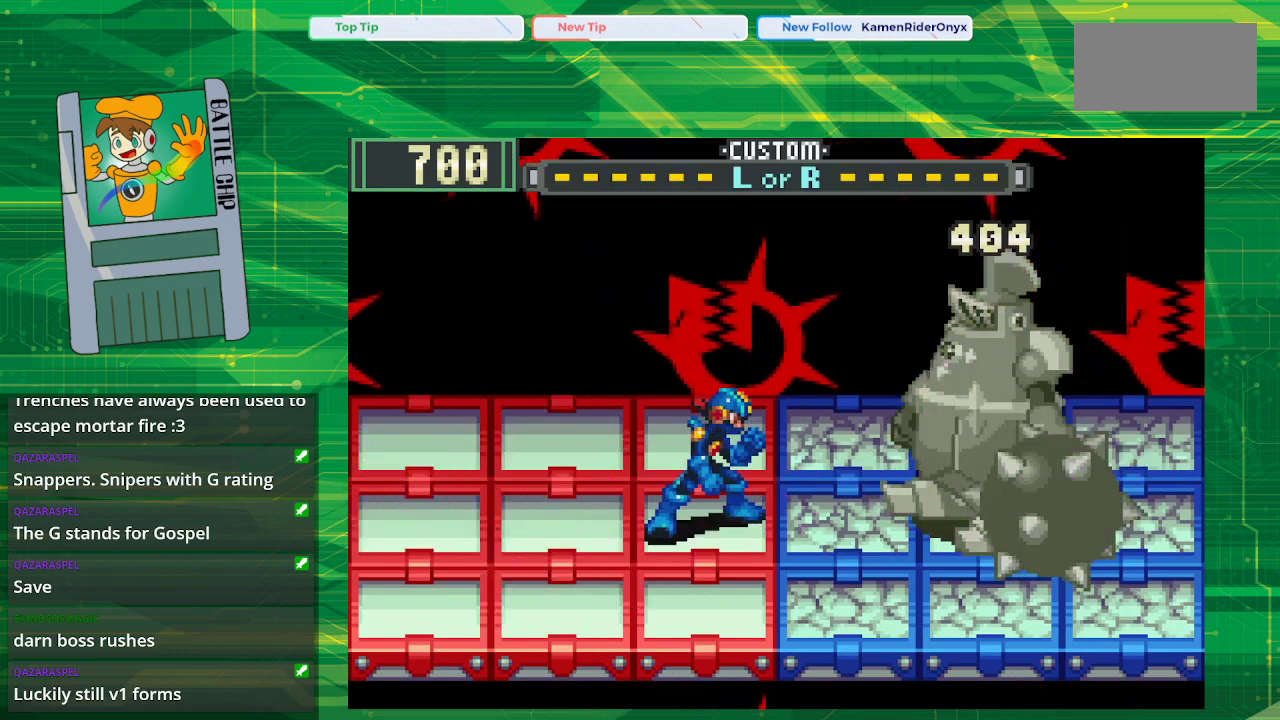
{"buttons": ["B"], "events": [[117, "DPAD_LEFT", "down"], [300, "DPAD_LEFT", "up"]]}
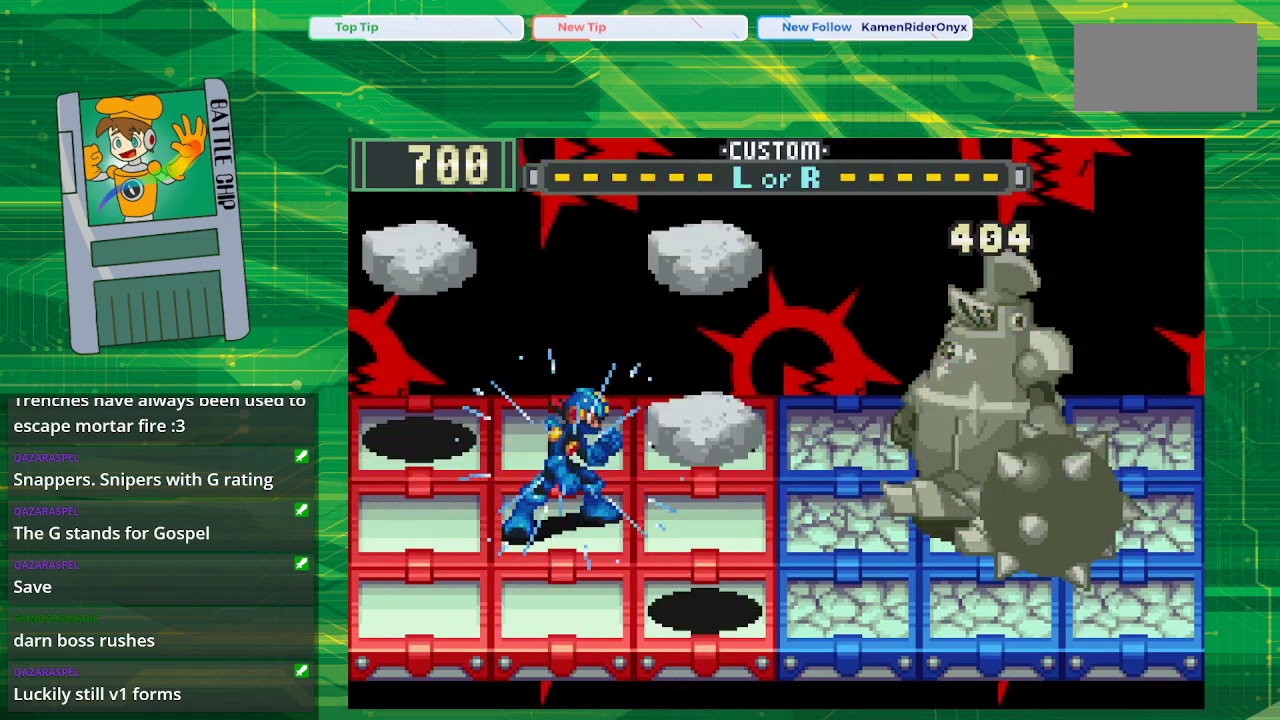
{"buttons": ["B"], "events": []}
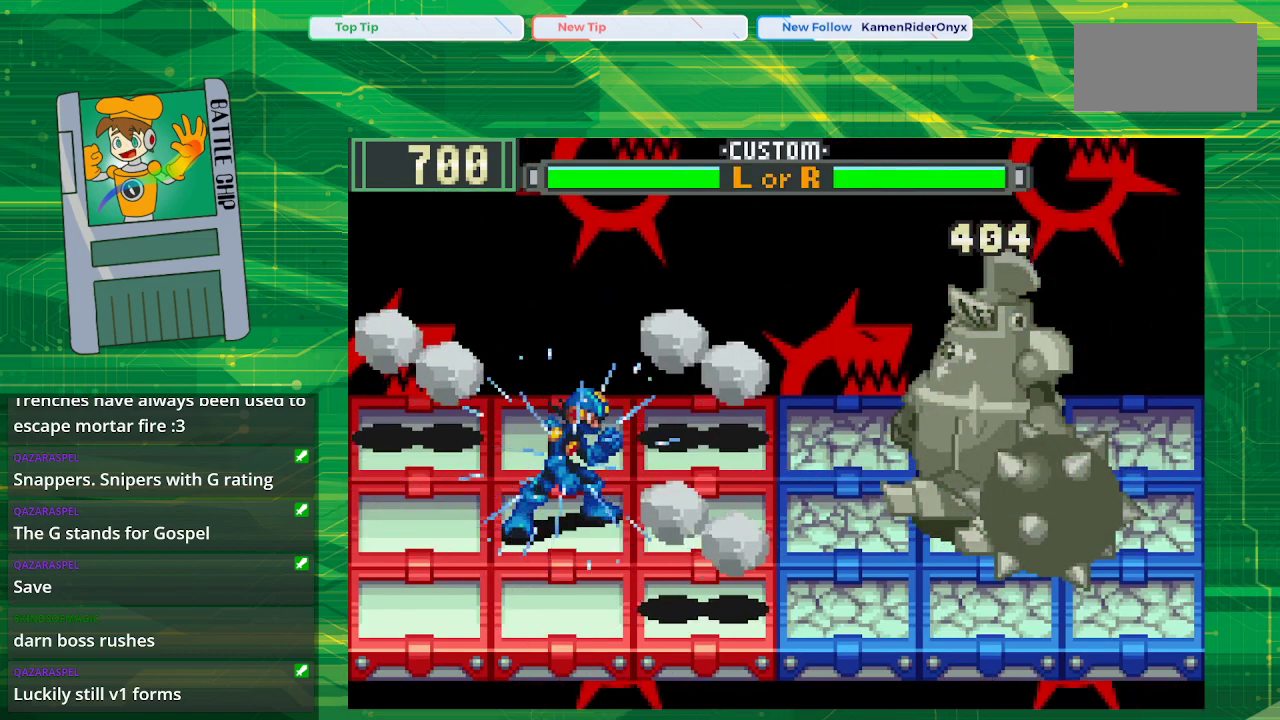
{"buttons": ["B"], "events": []}
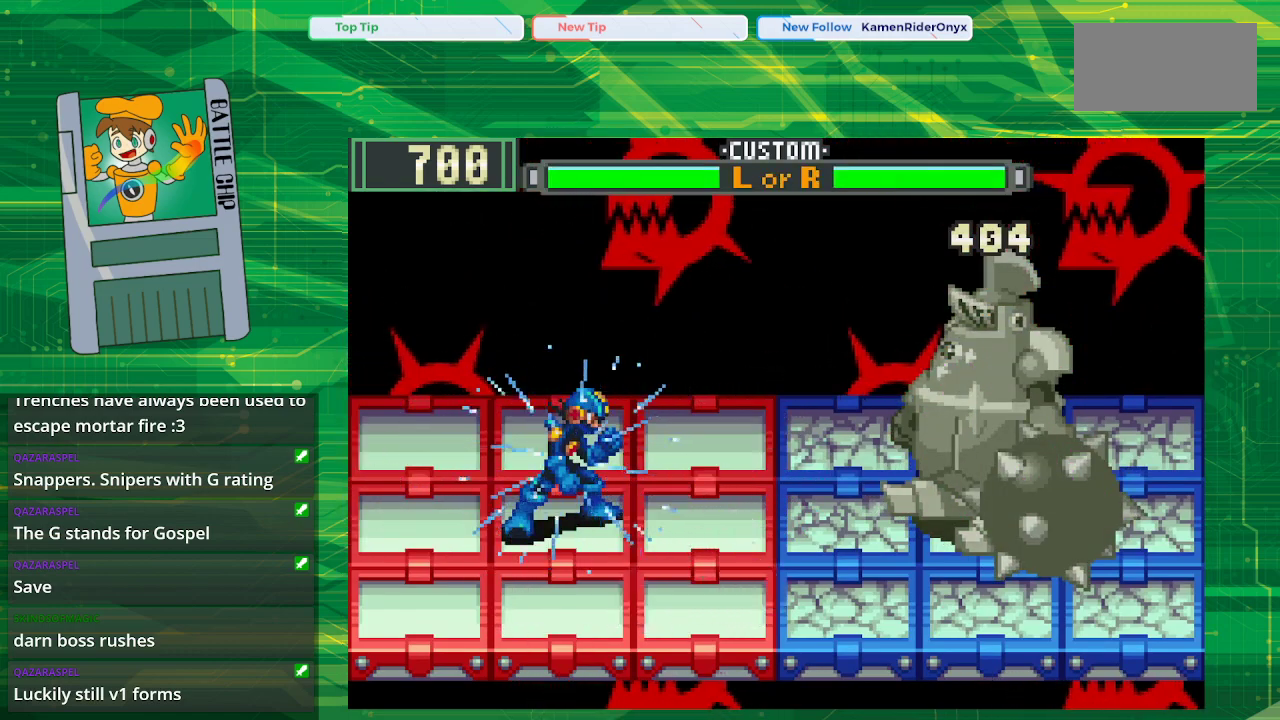
{"buttons": ["B"], "events": [[383, "DPAD_LEFT", "down"], [467, "DPAD_LEFT", "up"]]}
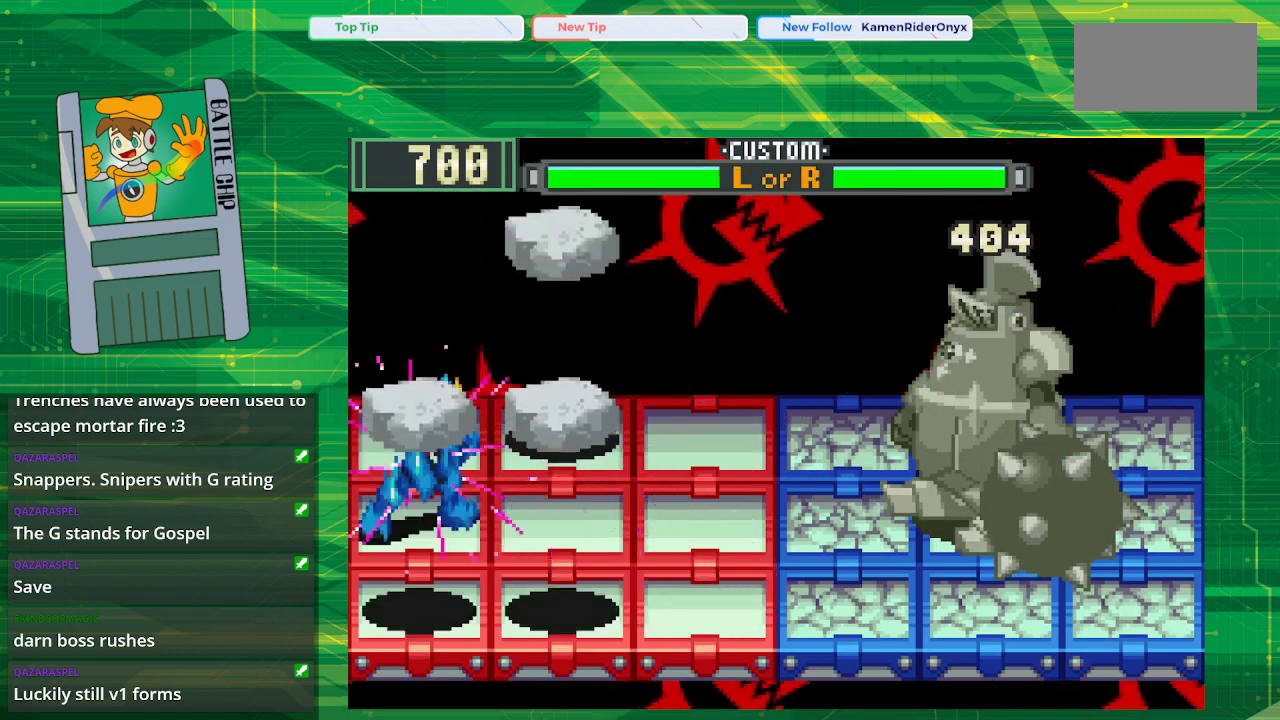
{"buttons": ["B"], "events": []}
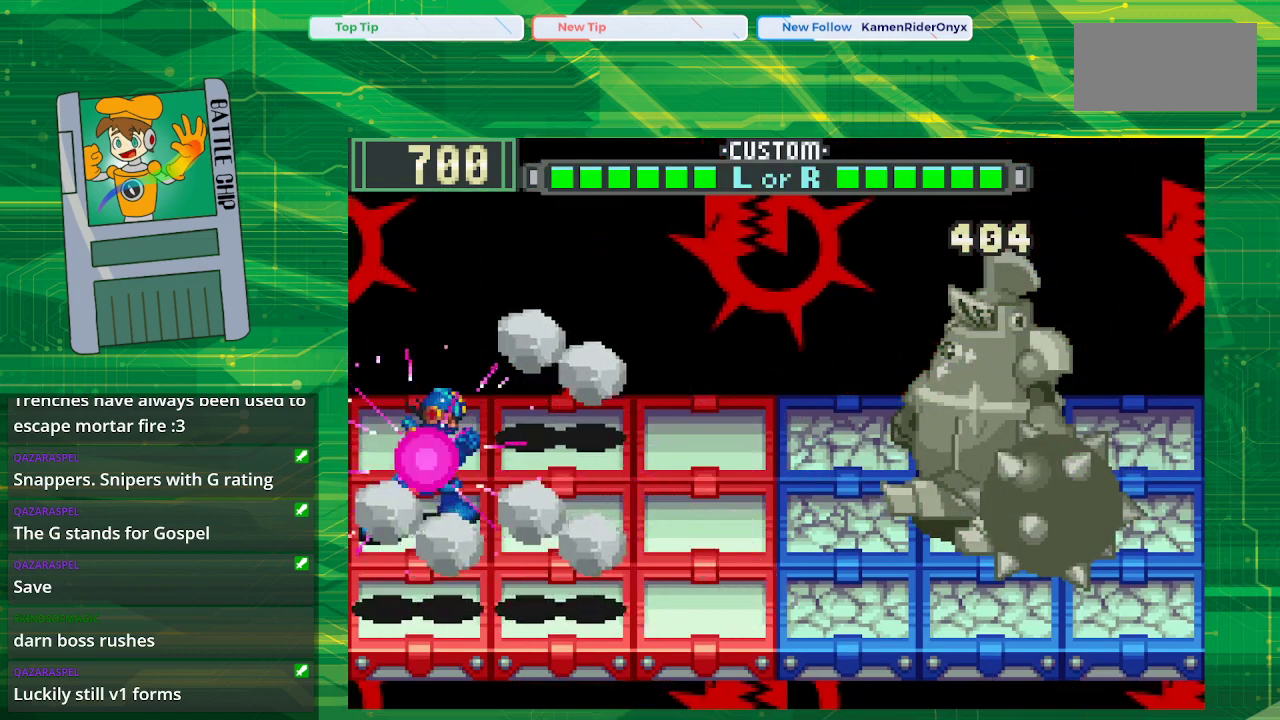
{"buttons": ["B"], "events": []}
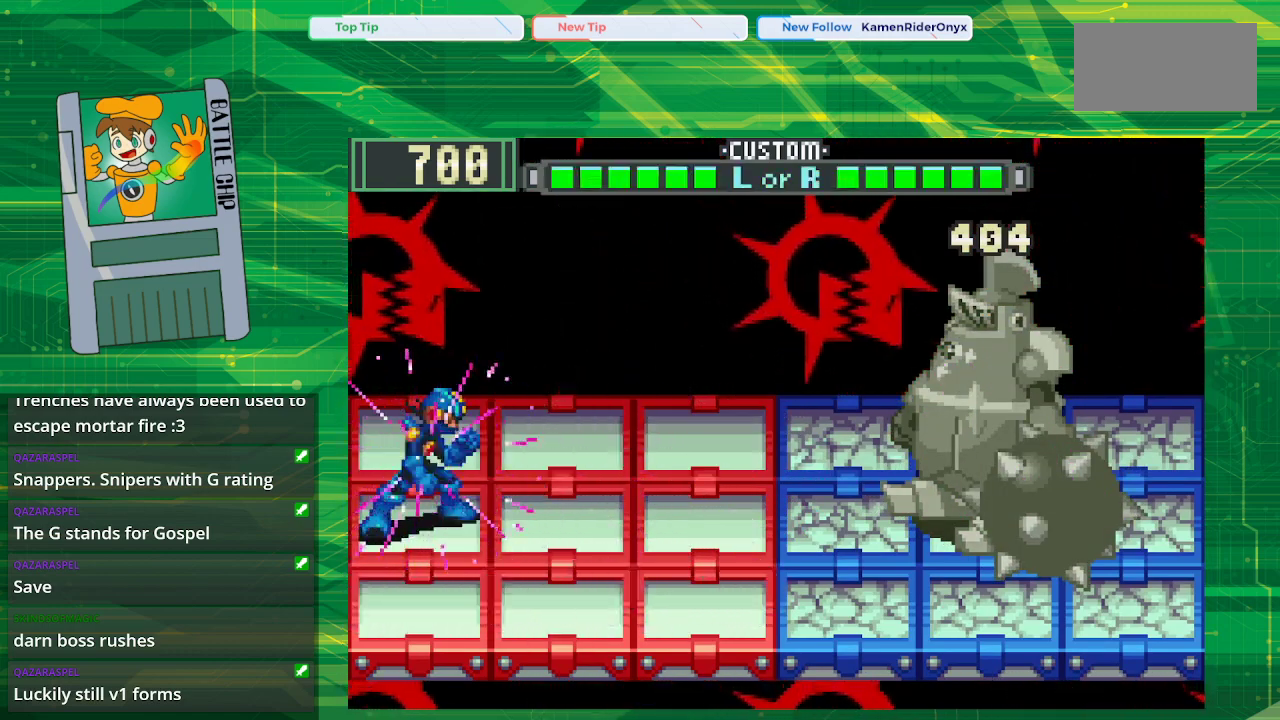
{"buttons": ["B"], "events": []}
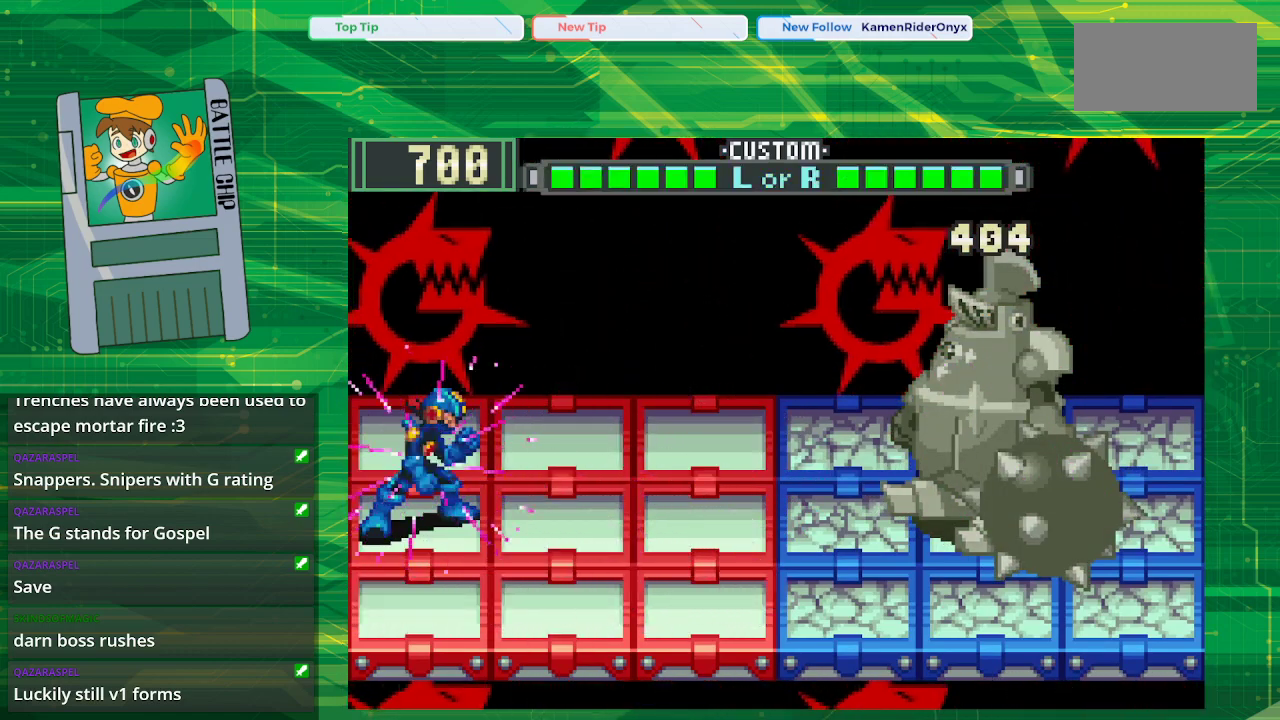
{"buttons": ["B"], "events": []}
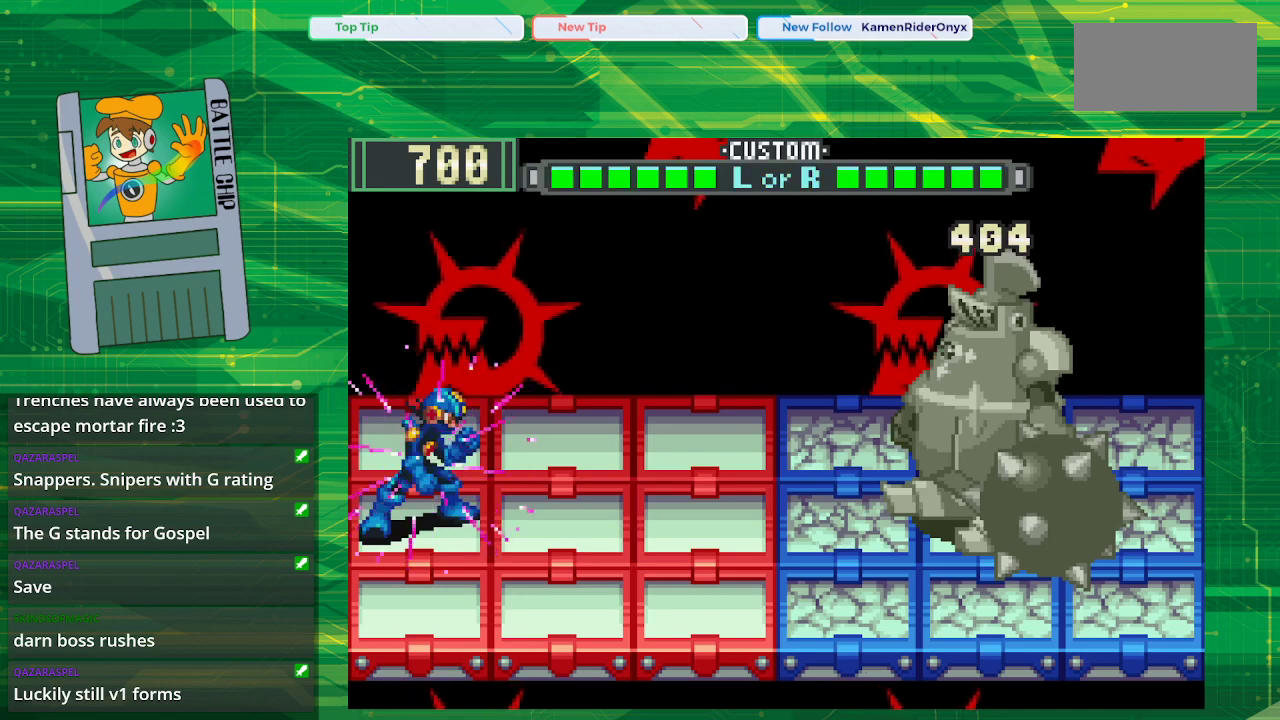
{"buttons": ["B"], "events": []}
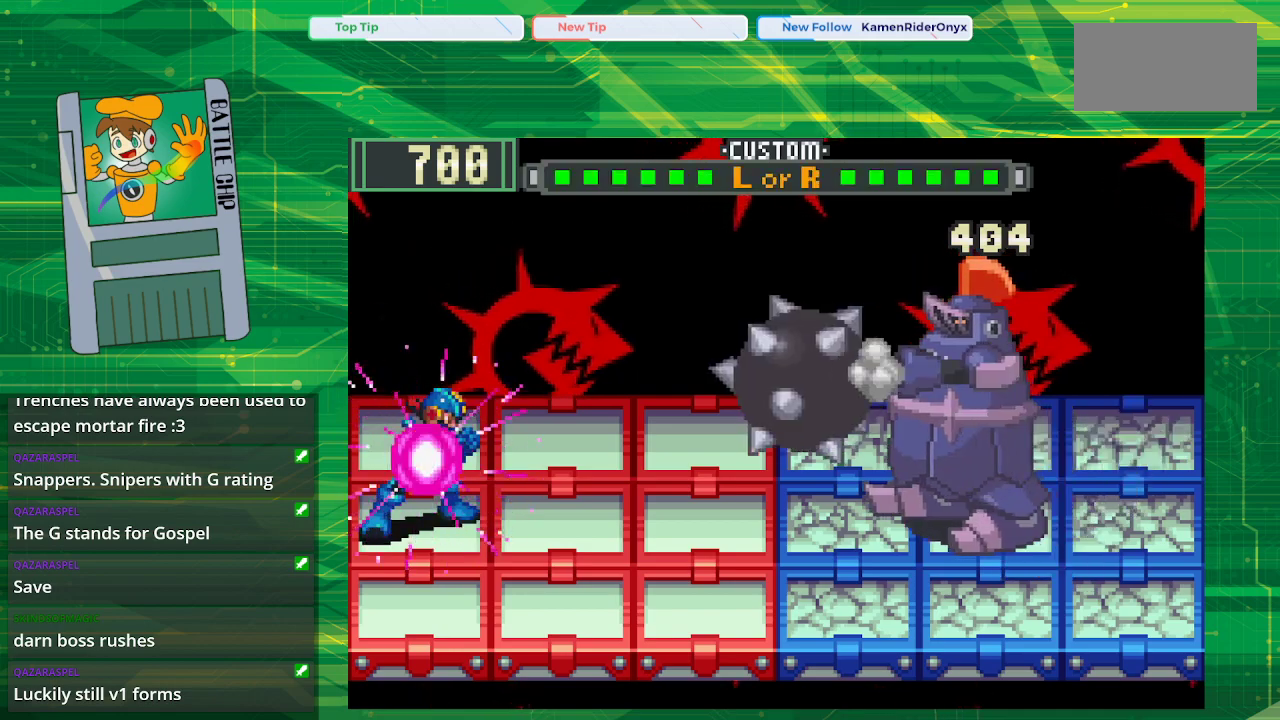
{"buttons": ["B"], "events": [[67, "DPAD_UP", "down"], [217, "DPAD_UP", "up"], [317, "DPAD_RIGHT", "down"], [483, "DPAD_RIGHT", "up"]]}
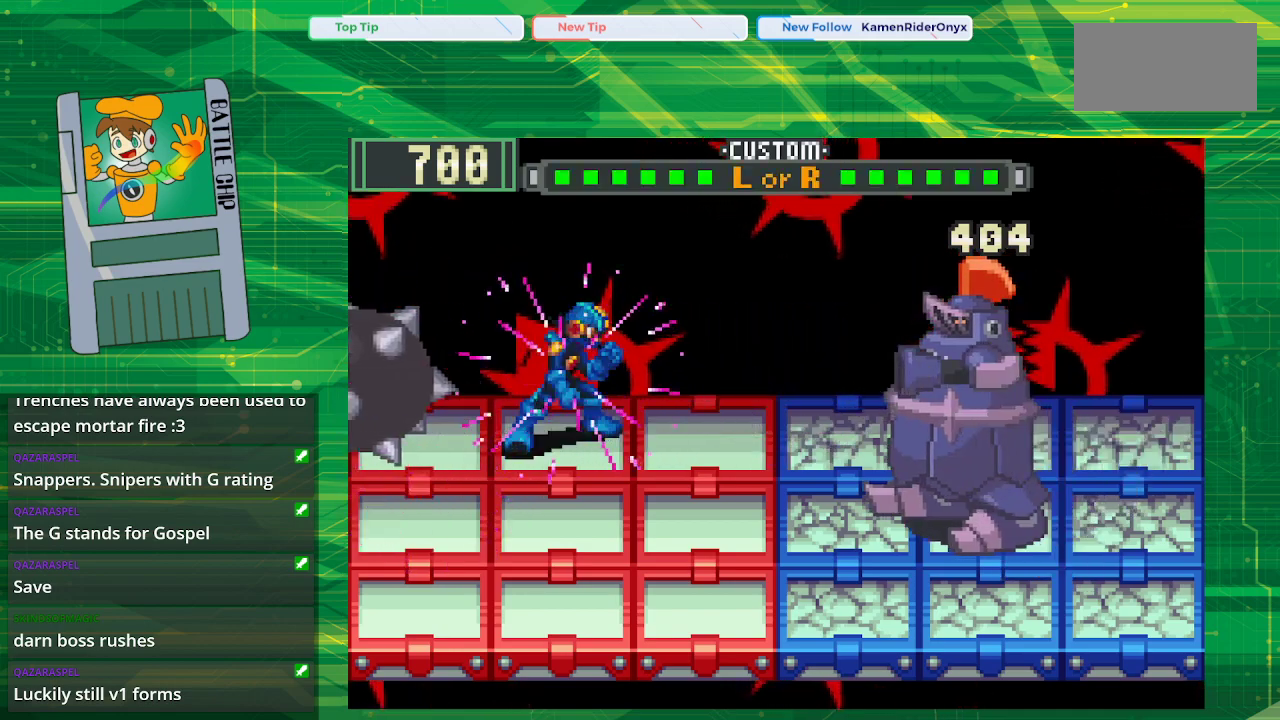
{"buttons": [], "events": [[83, "DPAD_DOWN", "down"], [217, "DPAD_DOWN", "up"], [267, "B", "up"]]}
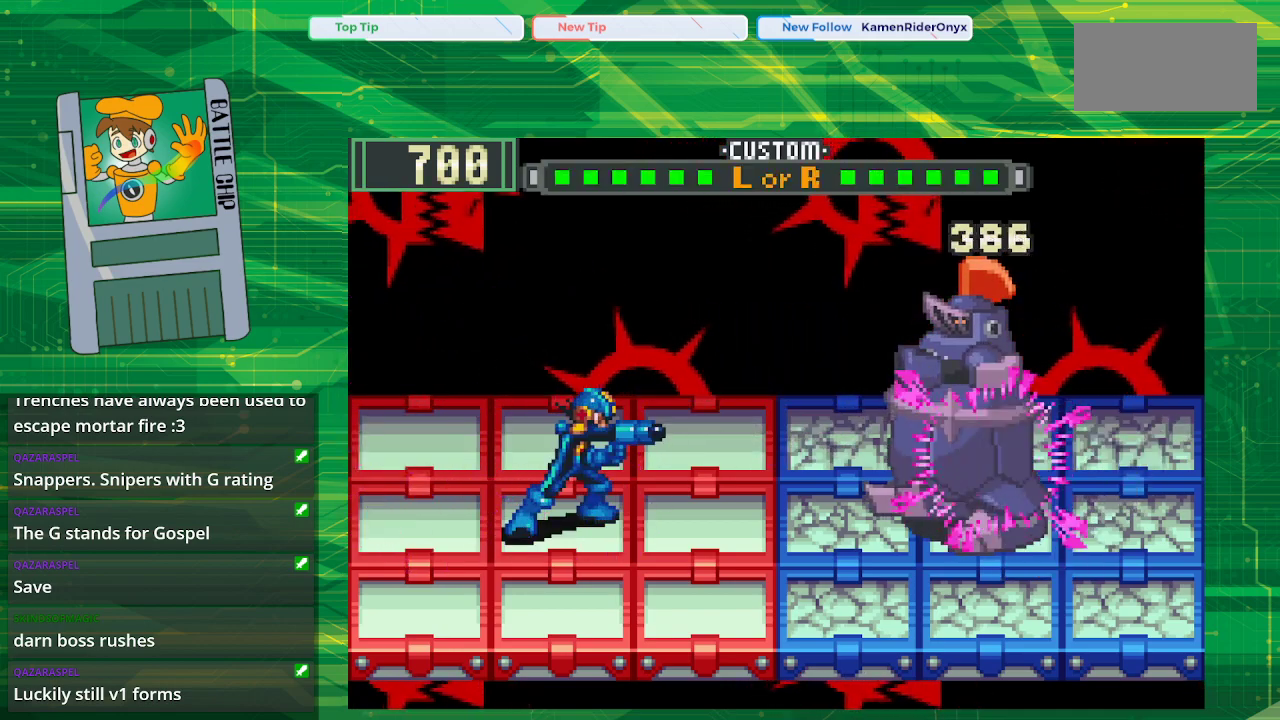
{"buttons": [], "events": []}
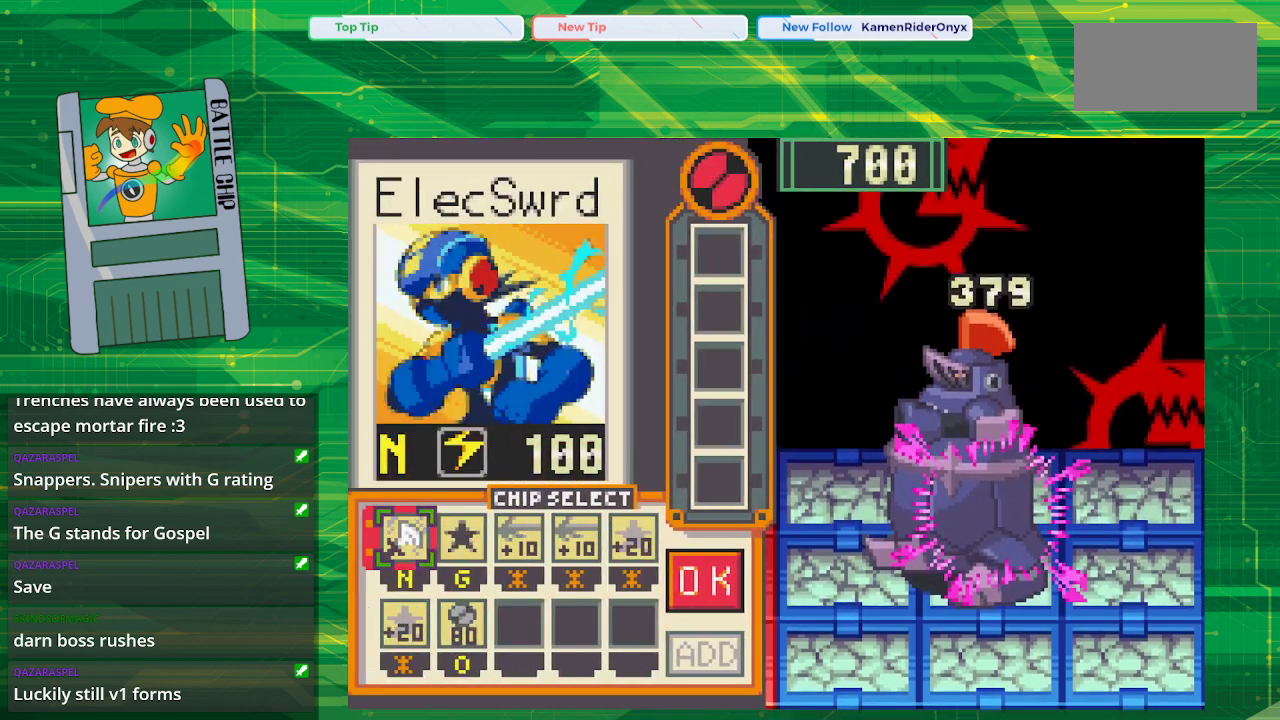
{"buttons": [], "events": []}